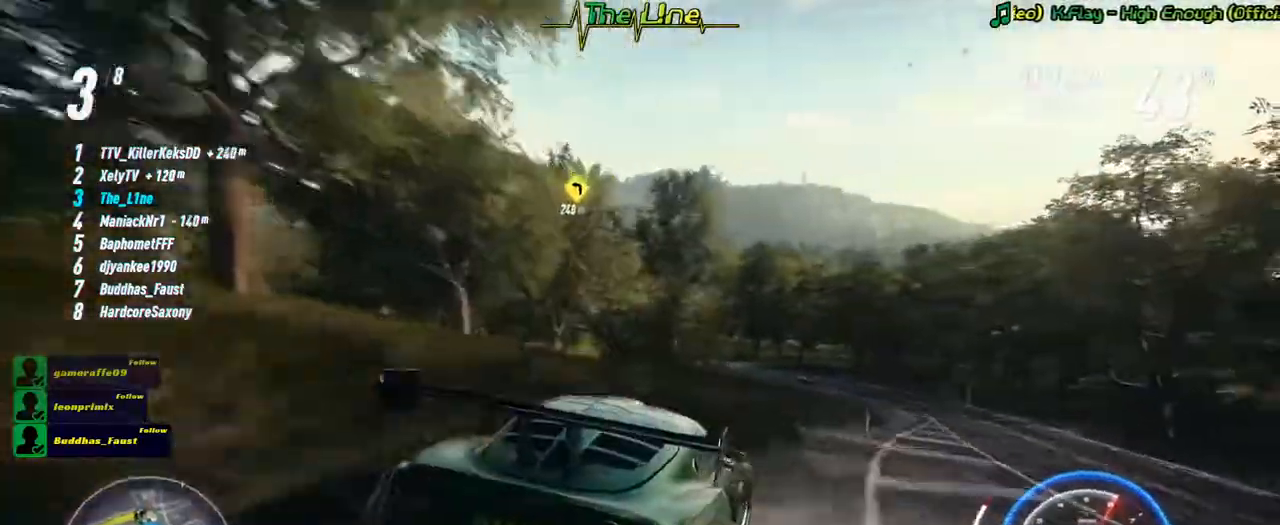
Gameplay with a controller (Xbox layout); each line is a JSON object with the inputs held at the frame after it. "events" lists button and stick changes between this image and that frame as [ms after this image, input, new state], when the widget could be followed in between.
{"buttons": ["R2"], "left_stick": "up-left", "right_stick": "center", "events": [[101, "left_stick", "center"], [468, "left_stick", "up-left"]]}
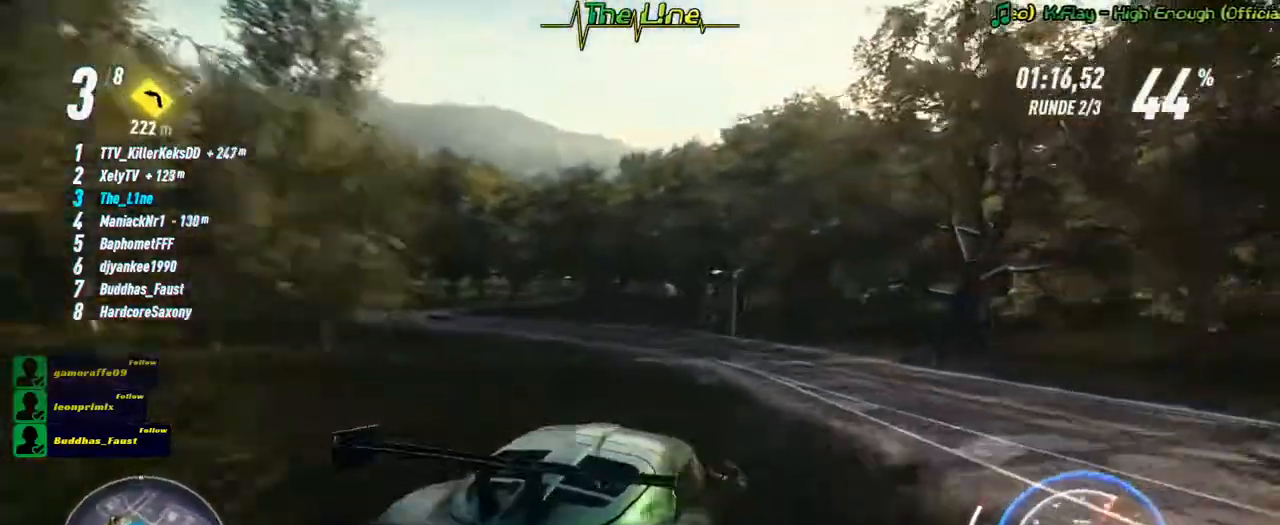
{"buttons": ["R2"], "left_stick": "left", "right_stick": "center", "events": [[117, "left_stick", "center"], [334, "left_stick", "left"]]}
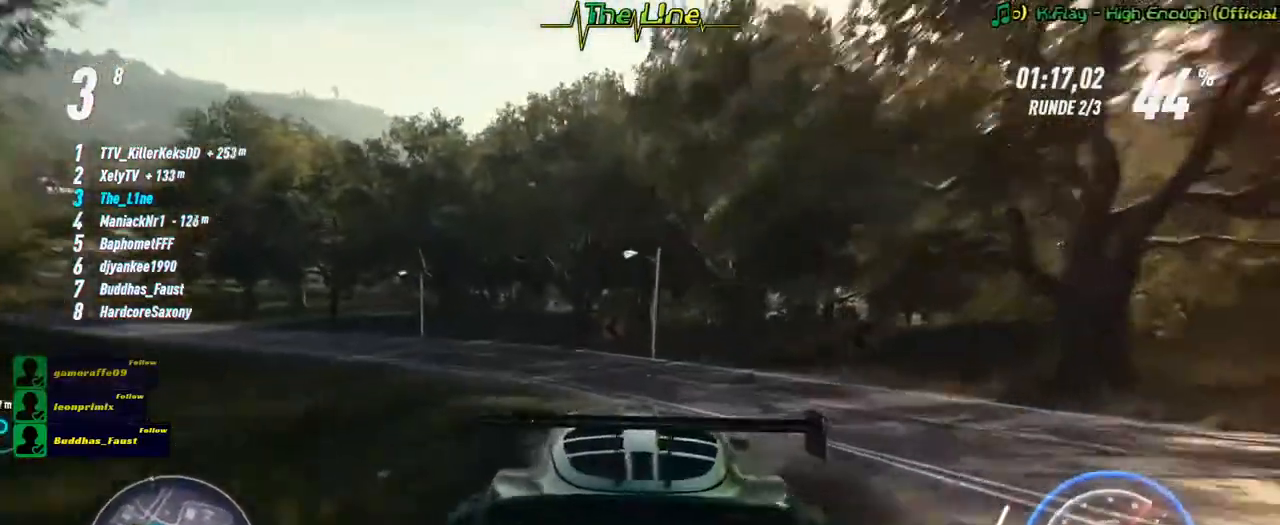
{"buttons": ["R2"], "left_stick": "left", "right_stick": "center", "events": [[234, "left_stick", "center"], [434, "left_stick", "left"]]}
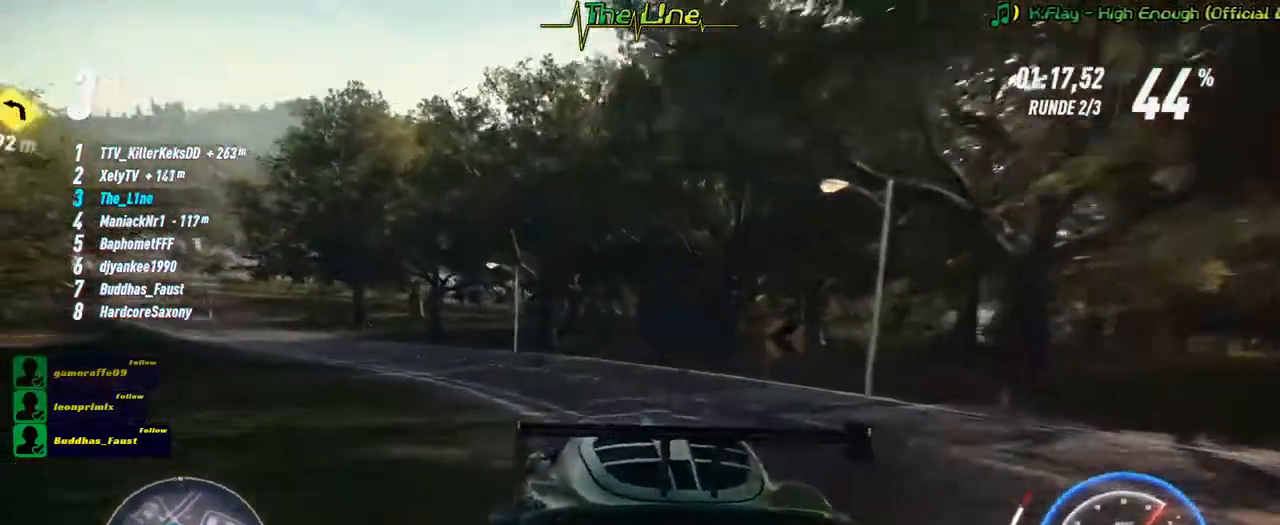
{"buttons": ["R2"], "left_stick": "center", "right_stick": "center", "events": [[384, "left_stick", "center"]]}
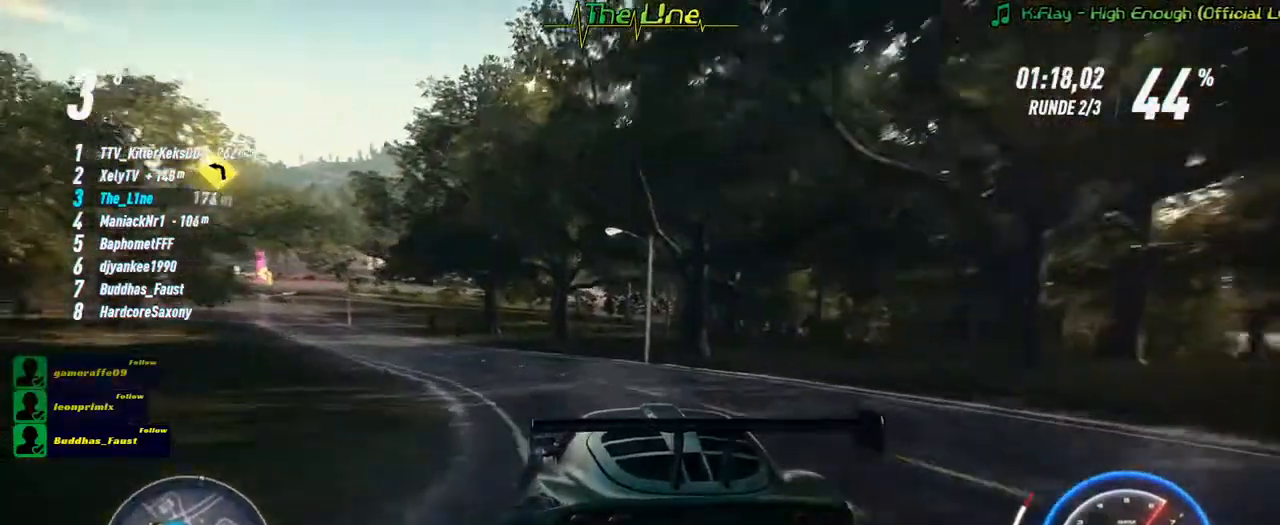
{"buttons": ["A", "R2"], "left_stick": "center", "right_stick": "center", "events": [[34, "left_stick", "left"], [184, "A", "down"], [317, "left_stick", "center"]]}
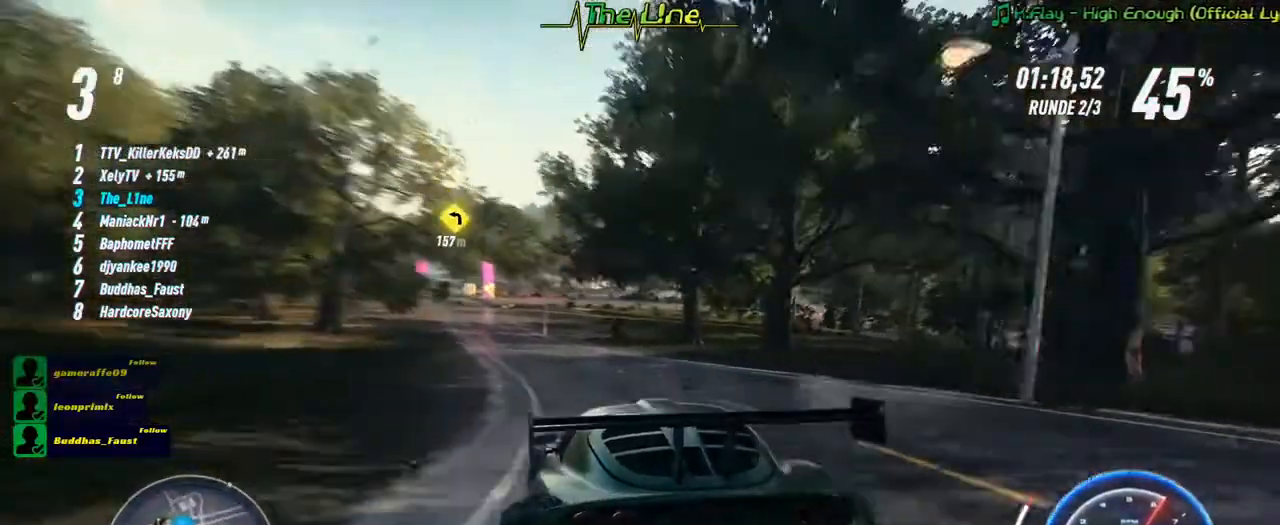
{"buttons": ["A", "R2"], "left_stick": "center", "right_stick": "center", "events": []}
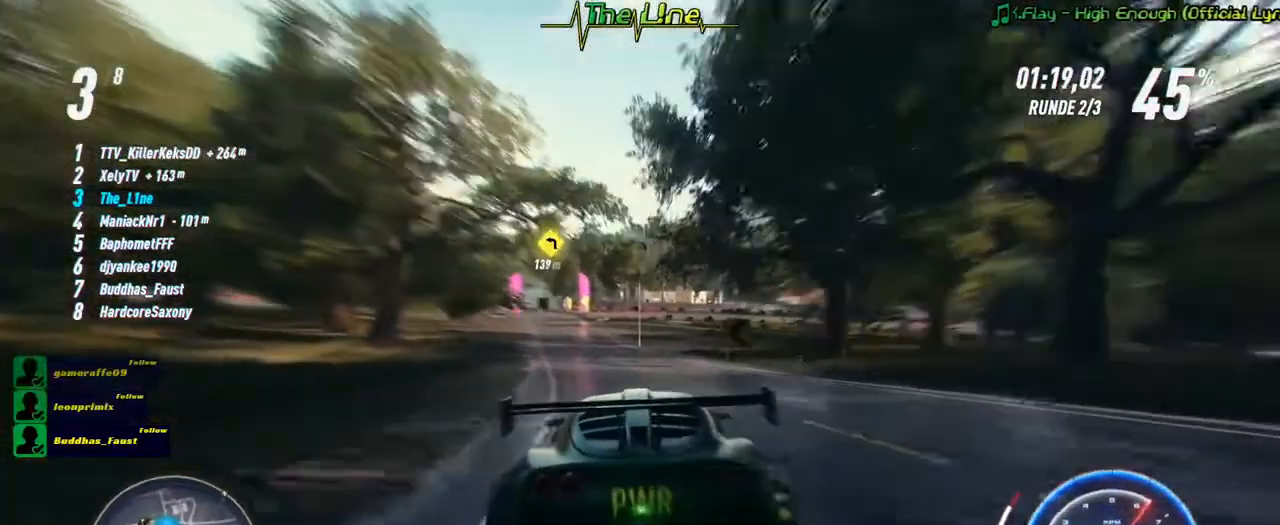
{"buttons": ["A", "R2"], "left_stick": "up-left", "right_stick": "center", "events": [[367, "left_stick", "up-left"]]}
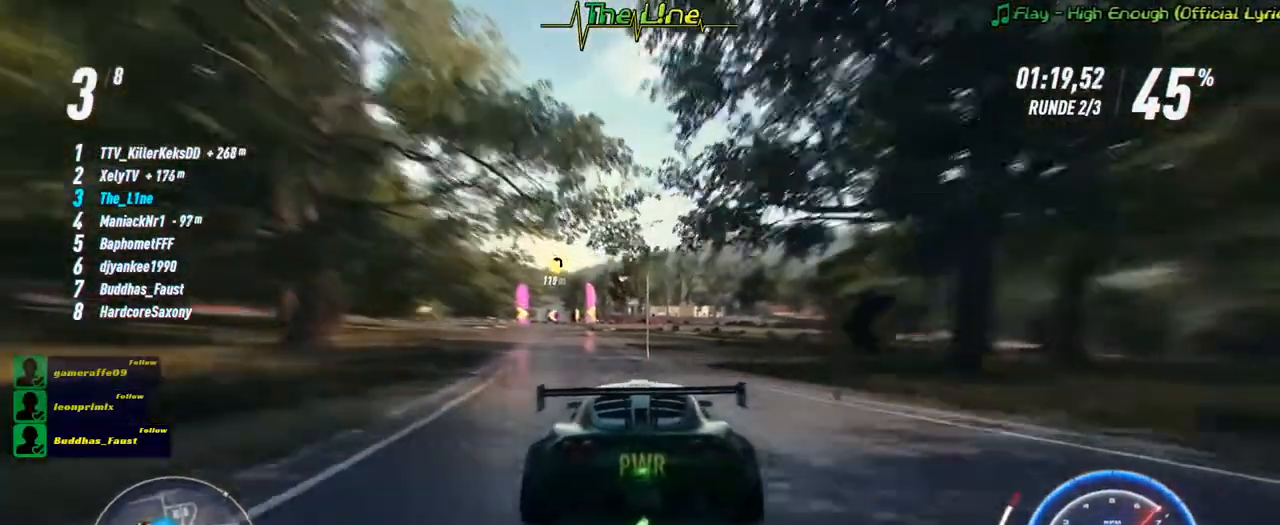
{"buttons": ["A", "R2"], "left_stick": "center", "right_stick": "center", "events": [[17, "left_stick", "center"], [317, "left_stick", "up-left"], [417, "left_stick", "center"]]}
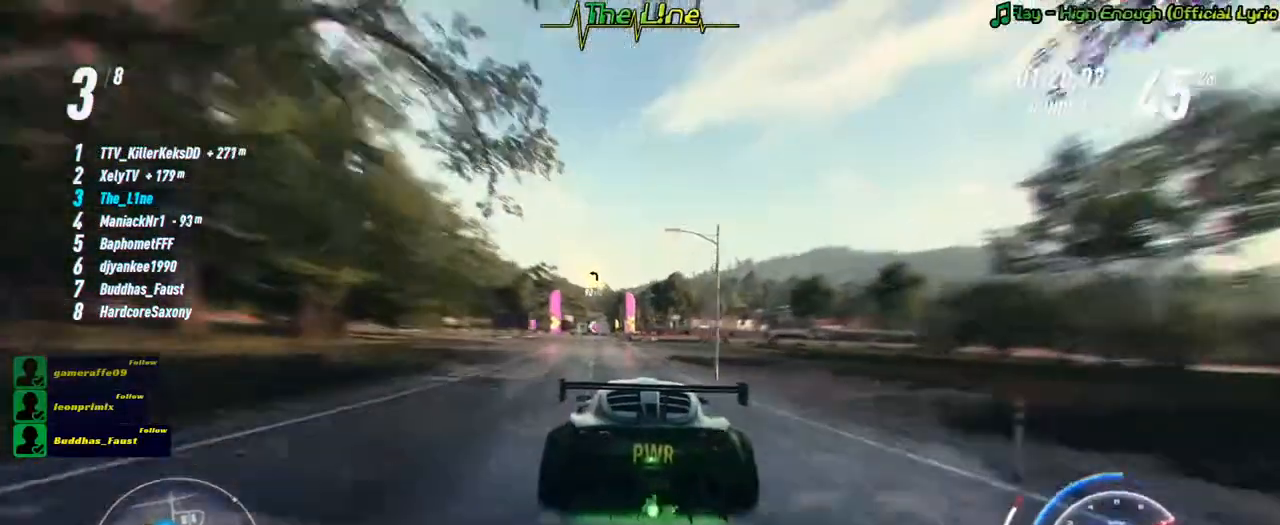
{"buttons": ["A", "R2"], "left_stick": "center", "right_stick": "center", "events": []}
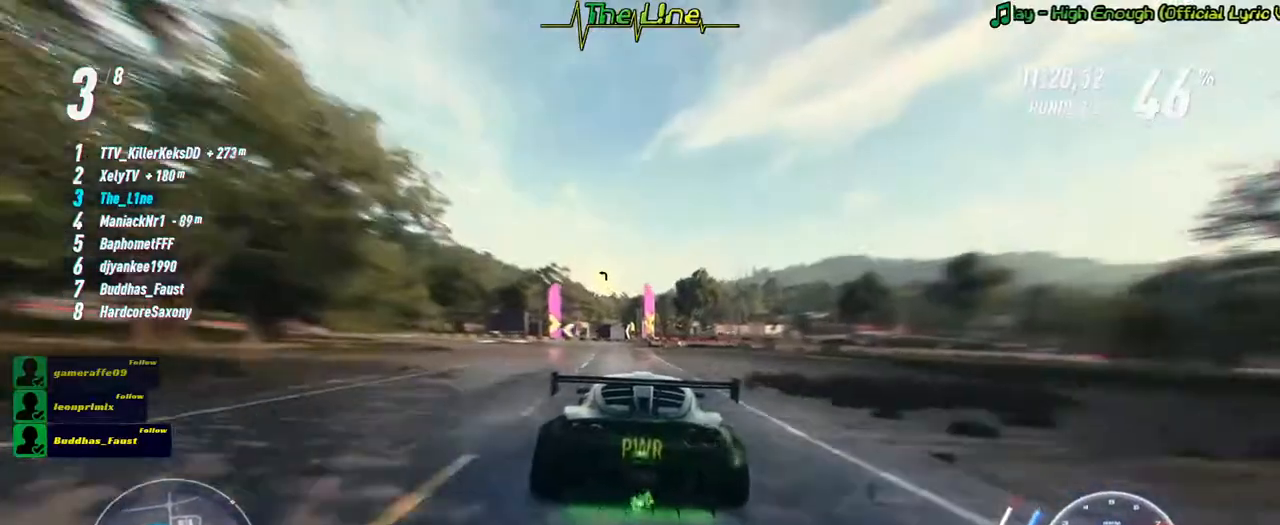
{"buttons": ["A", "R2"], "left_stick": "left", "right_stick": "center", "events": [[200, "left_stick", "up-left"], [350, "left_stick", "center"], [500, "left_stick", "left"]]}
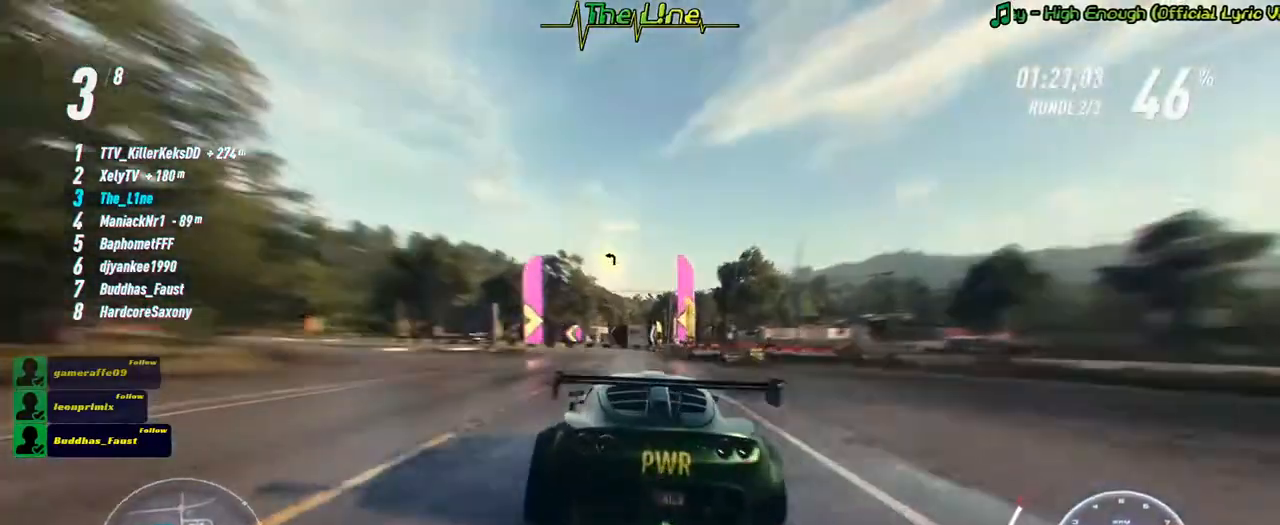
{"buttons": ["R2"], "left_stick": "left", "right_stick": "center", "events": [[217, "left_stick", "center"], [301, "left_stick", "left"], [351, "A", "up"]]}
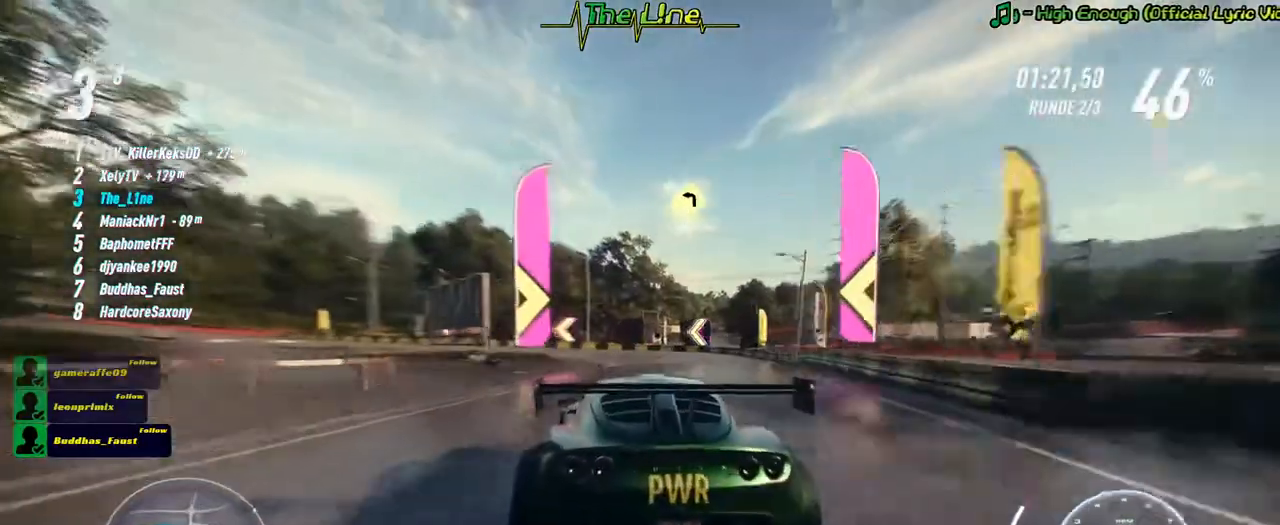
{"buttons": ["R2"], "left_stick": "center", "right_stick": "center", "events": [[484, "left_stick", "center"]]}
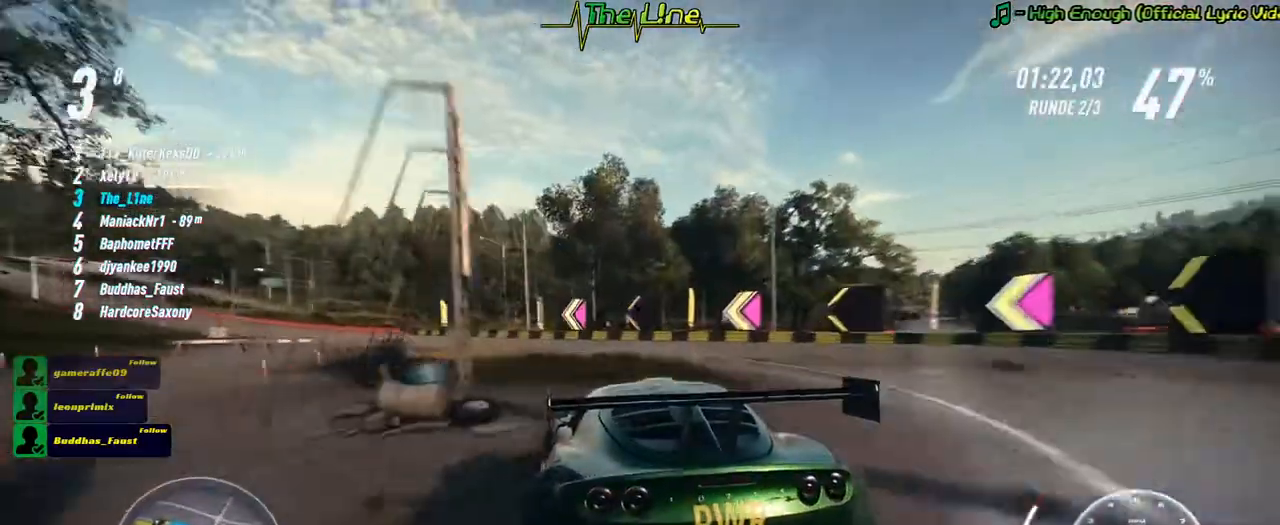
{"buttons": ["R2"], "left_stick": "up-left", "right_stick": "center", "events": [[117, "left_stick", "left"], [418, "left_stick", "up-left"]]}
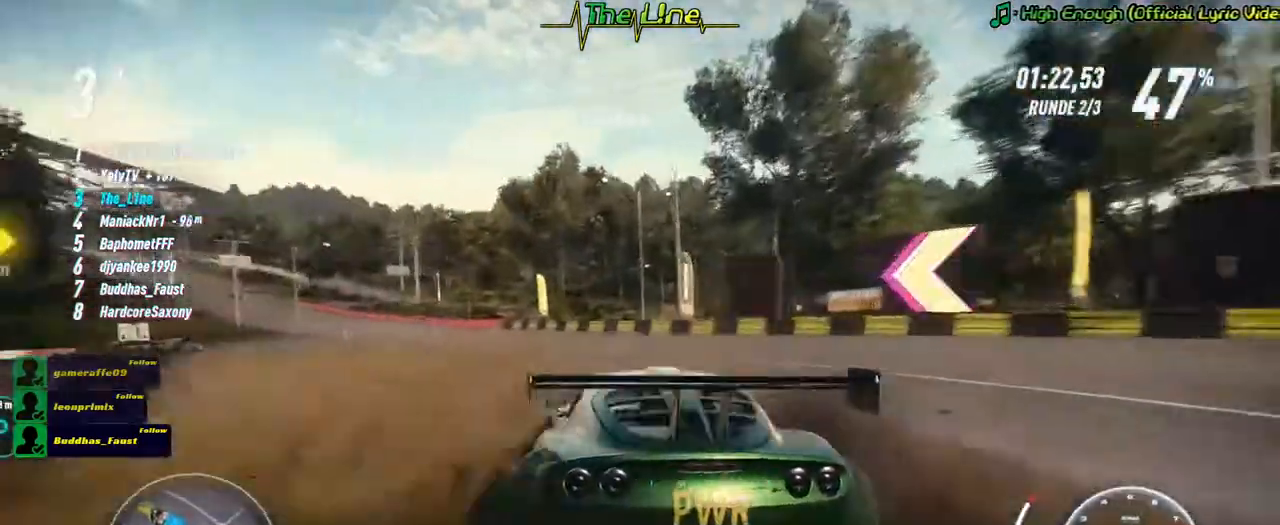
{"buttons": ["R2"], "left_stick": "up-left", "right_stick": "center", "events": []}
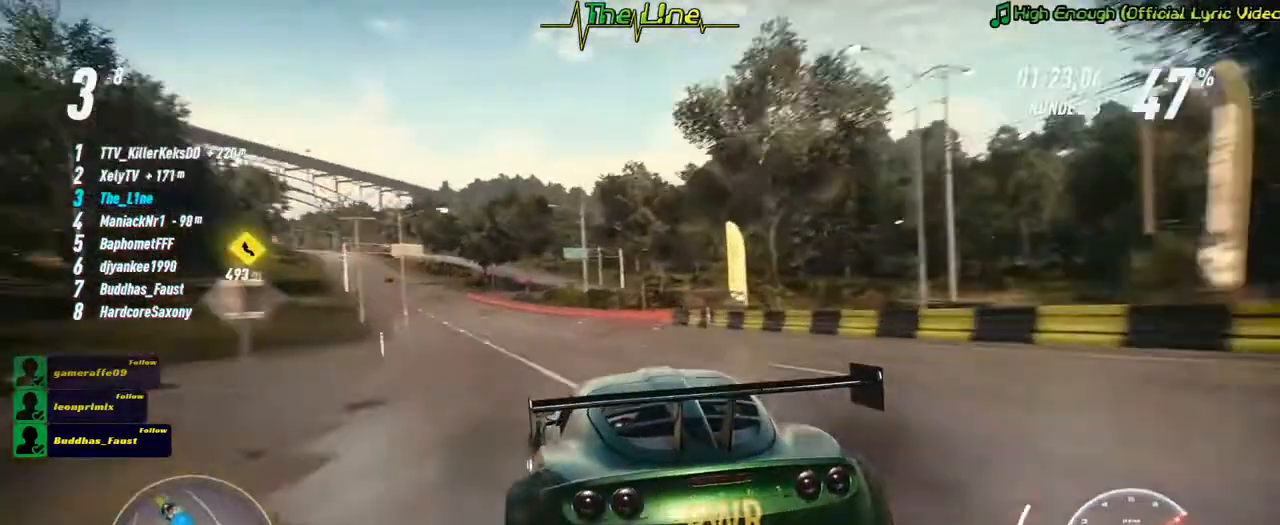
{"buttons": ["R2"], "left_stick": "center", "right_stick": "center", "events": [[67, "left_stick", "center"], [251, "left_stick", "right"], [351, "left_stick", "center"]]}
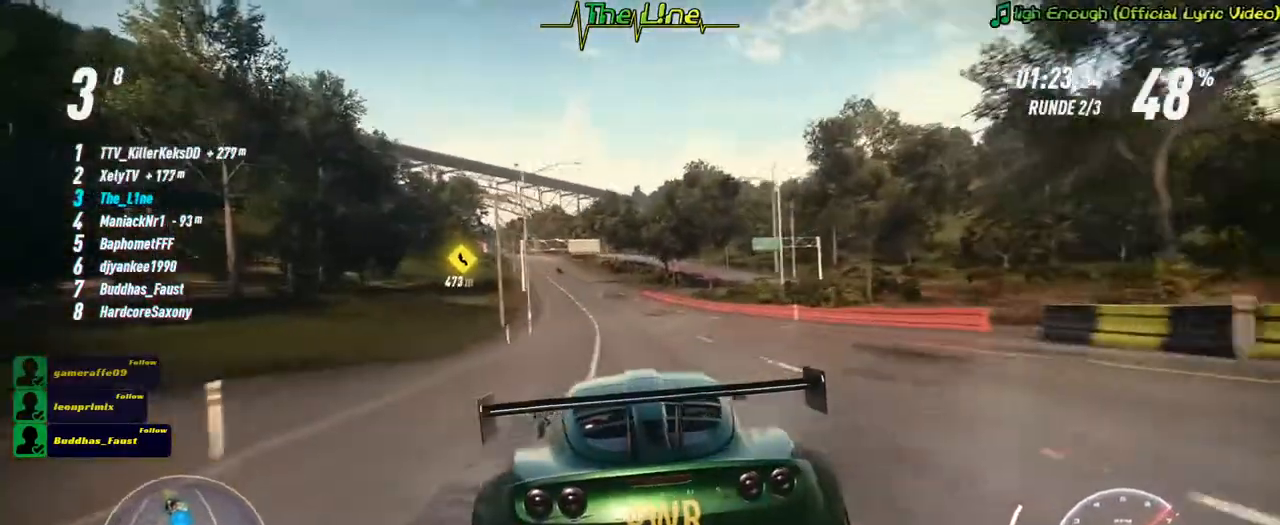
{"buttons": ["R2"], "left_stick": "center", "right_stick": "center", "events": [[267, "left_stick", "up-left"], [384, "left_stick", "center"]]}
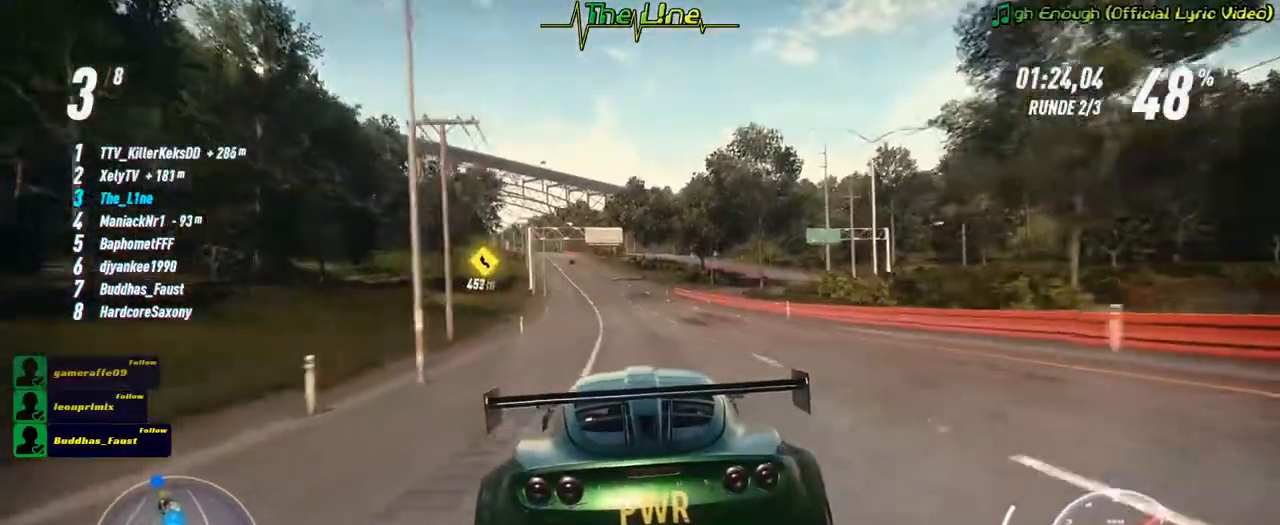
{"buttons": ["R2"], "left_stick": "center", "right_stick": "down", "events": [[234, "right_stick", "down"]]}
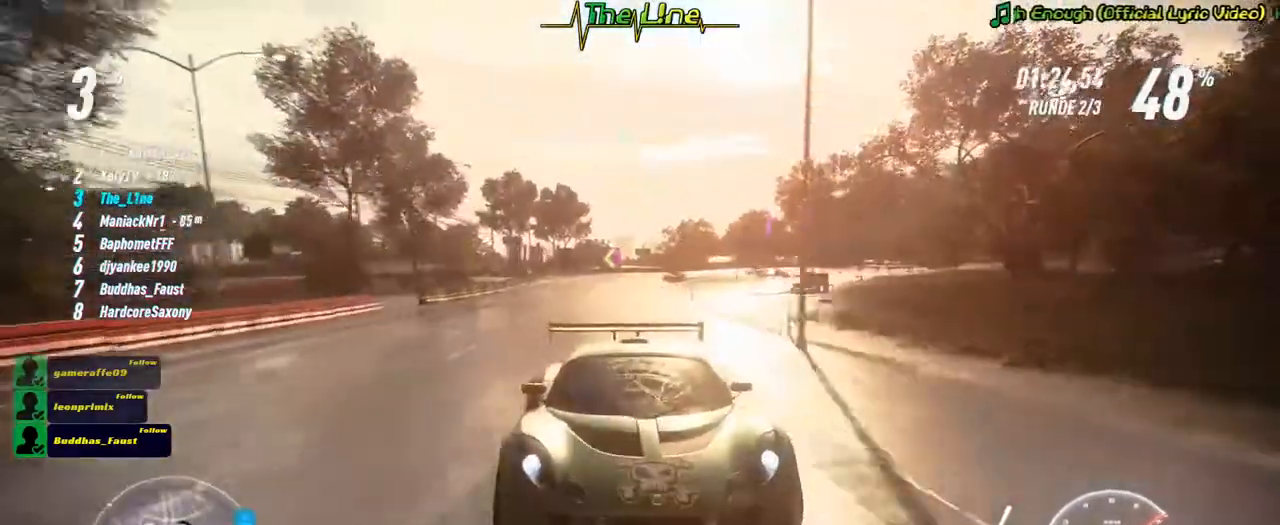
{"buttons": ["R2"], "left_stick": "left", "right_stick": "center", "events": [[417, "left_stick", "left"], [417, "right_stick", "center"]]}
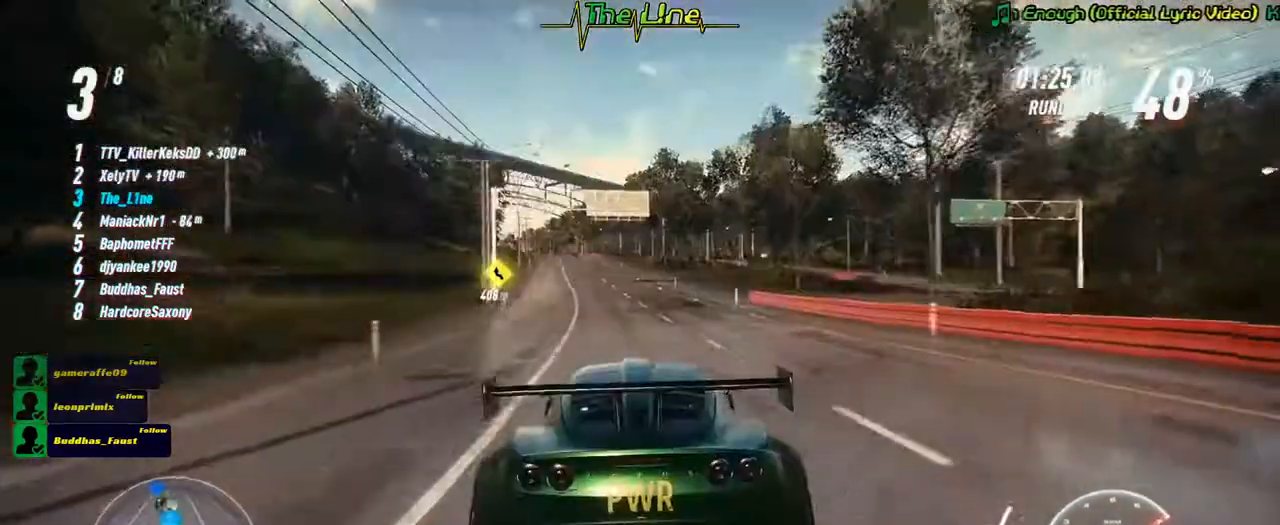
{"buttons": ["R2"], "left_stick": "left", "right_stick": "center", "events": [[17, "left_stick", "center"], [468, "left_stick", "left"]]}
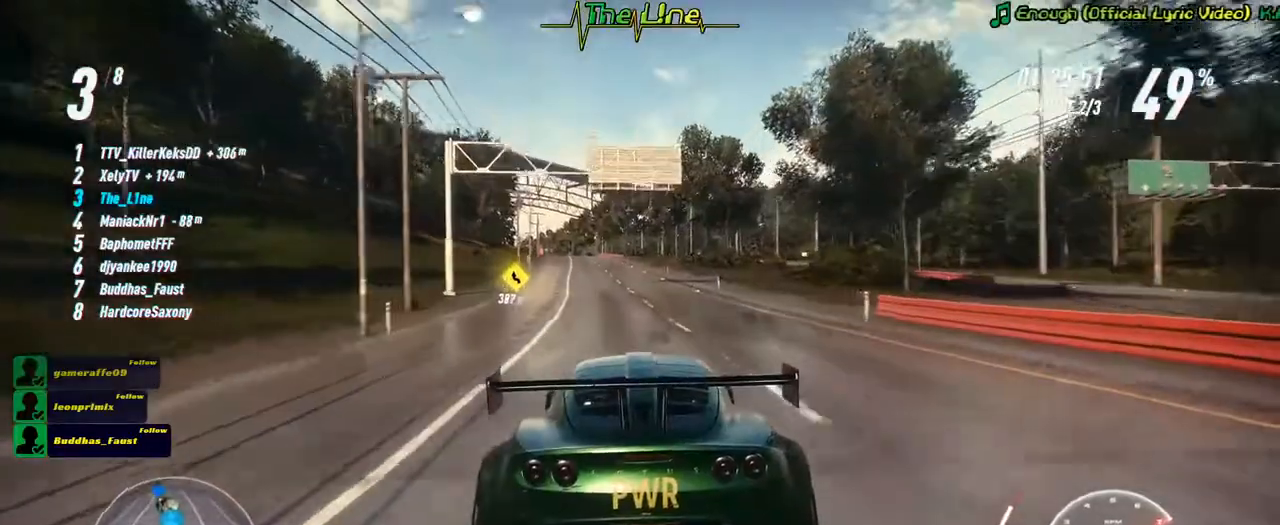
{"buttons": ["R2"], "left_stick": "center", "right_stick": "center", "events": [[84, "left_stick", "center"], [317, "left_stick", "left"], [417, "left_stick", "center"]]}
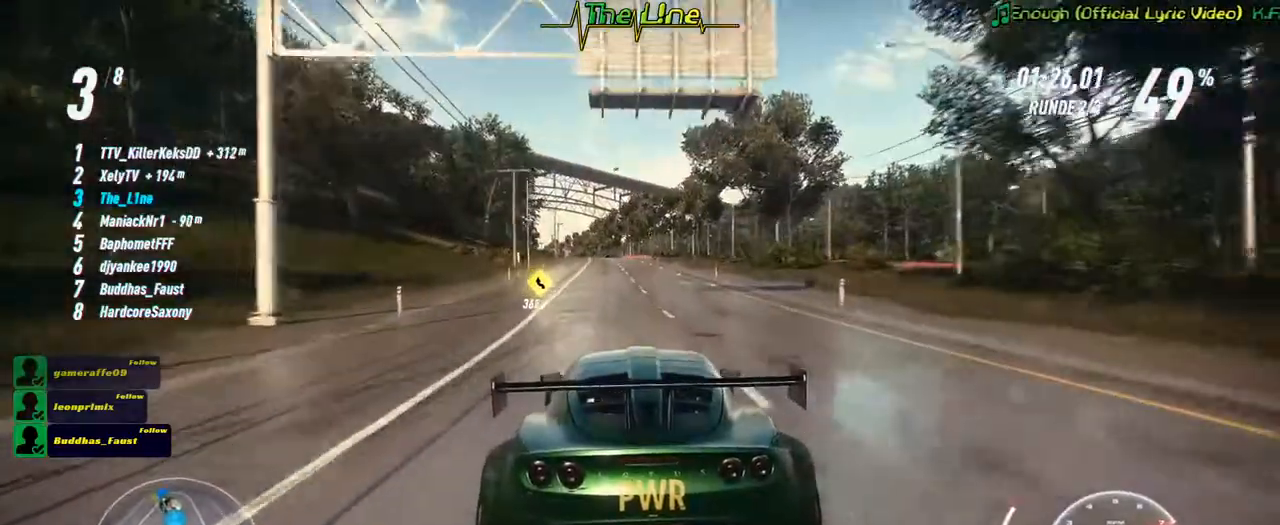
{"buttons": ["R2"], "left_stick": "center", "right_stick": "center", "events": [[367, "left_stick", "up-left"], [450, "left_stick", "center"]]}
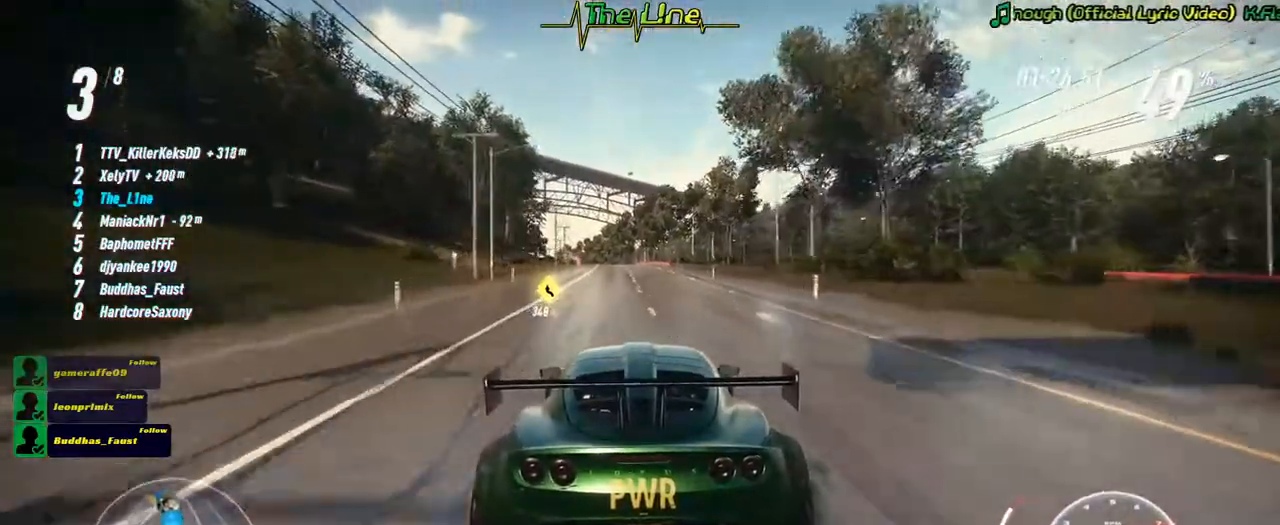
{"buttons": ["R2"], "left_stick": "center", "right_stick": "center", "events": [[384, "left_stick", "up-left"], [467, "left_stick", "center"]]}
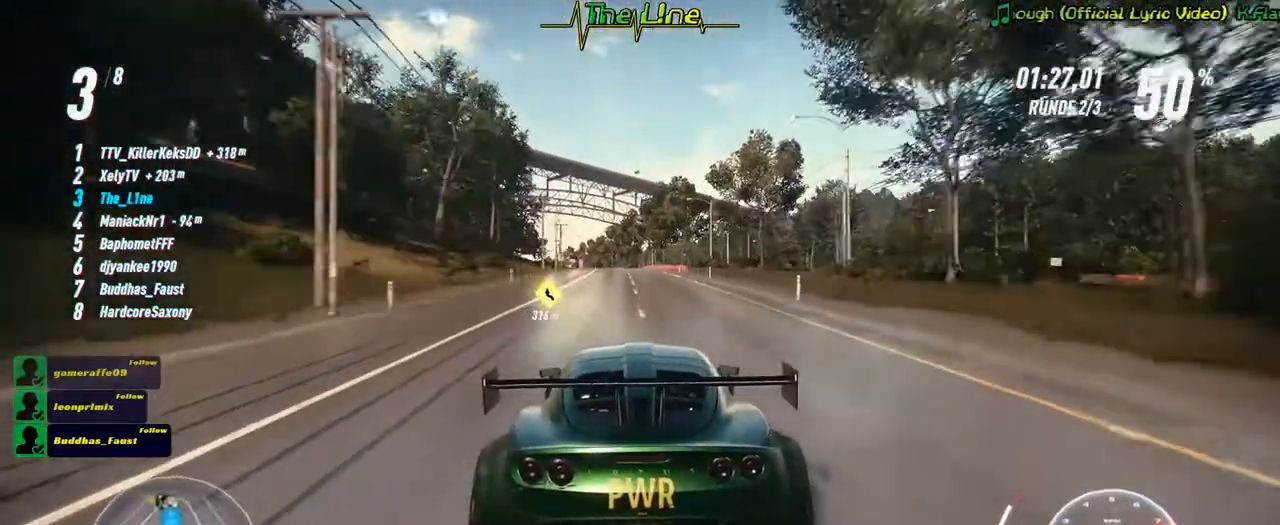
{"buttons": ["R2"], "left_stick": "center", "right_stick": "center", "events": [[167, "left_stick", "left"], [233, "left_stick", "center"]]}
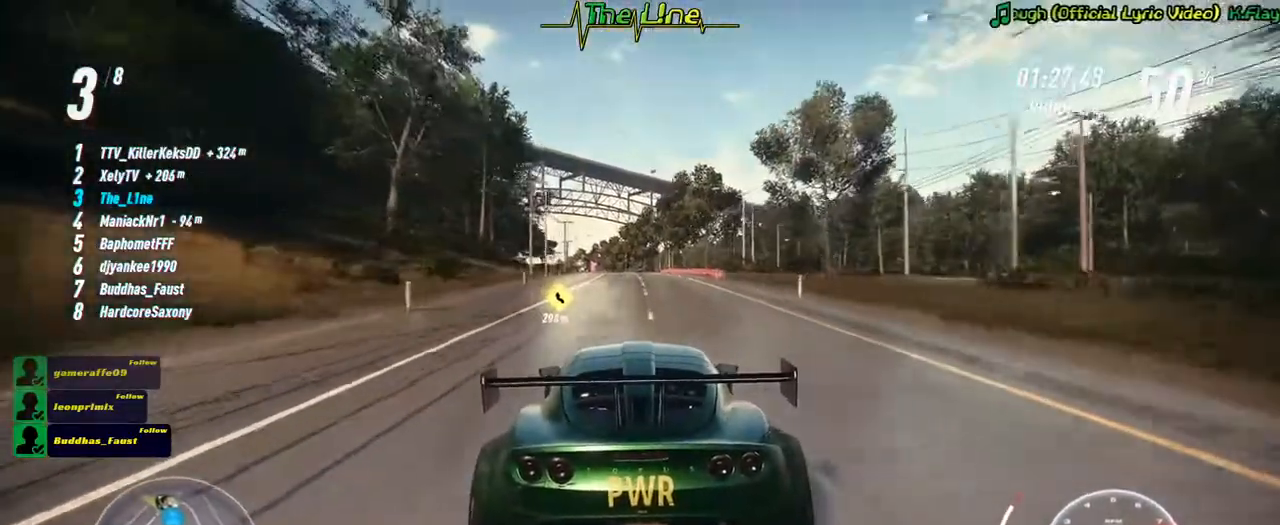
{"buttons": ["R2"], "left_stick": "center", "right_stick": "center", "events": []}
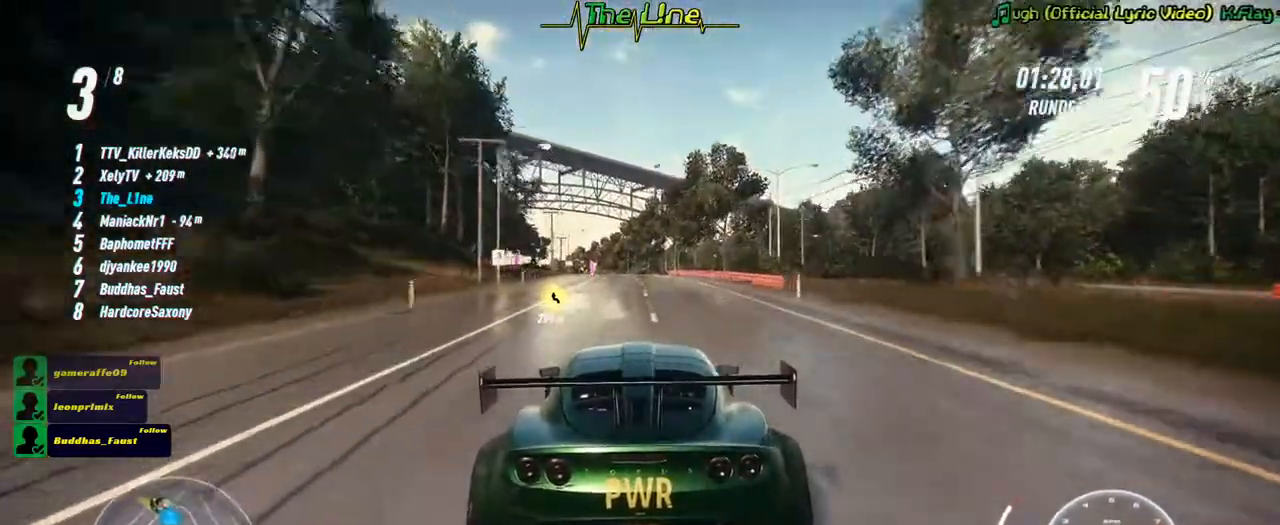
{"buttons": ["R2"], "left_stick": "center", "right_stick": "center", "events": [[267, "left_stick", "up-left"], [350, "left_stick", "center"]]}
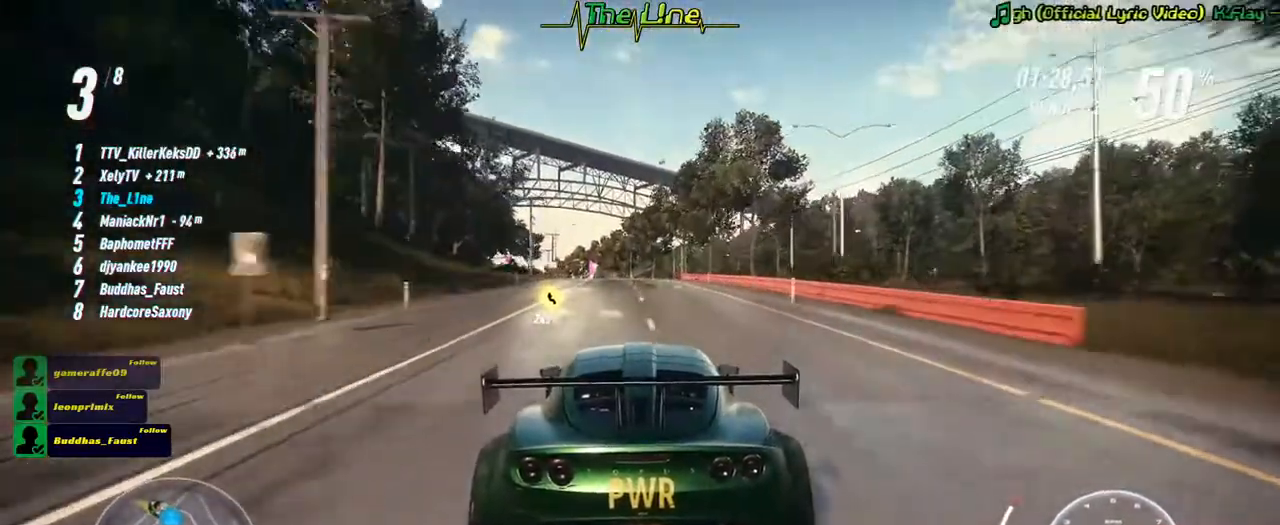
{"buttons": ["R2"], "left_stick": "center", "right_stick": "center", "events": []}
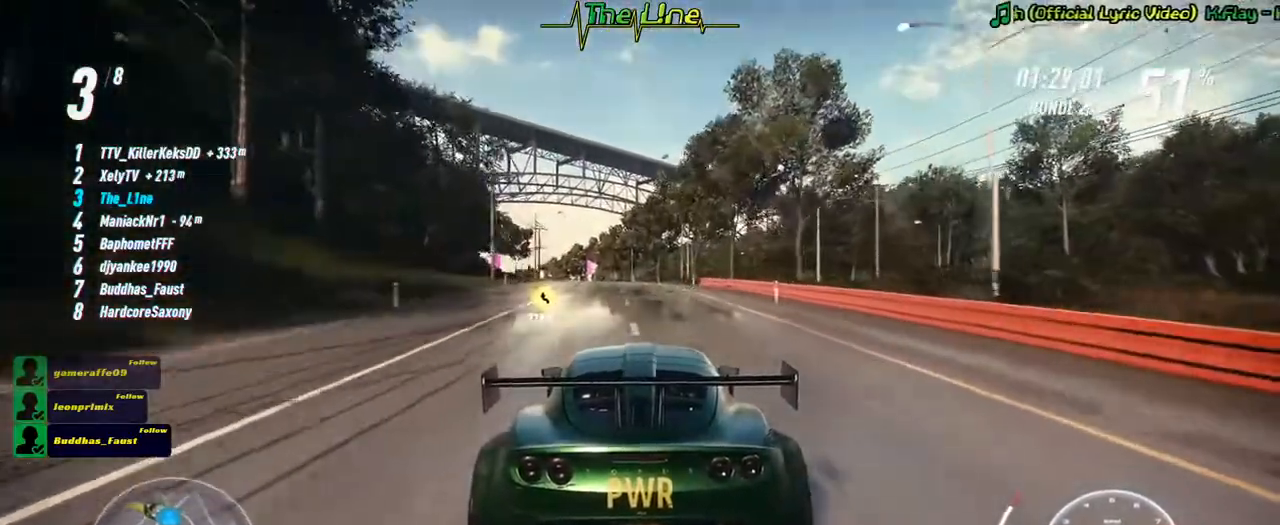
{"buttons": ["R2"], "left_stick": "center", "right_stick": "center", "events": []}
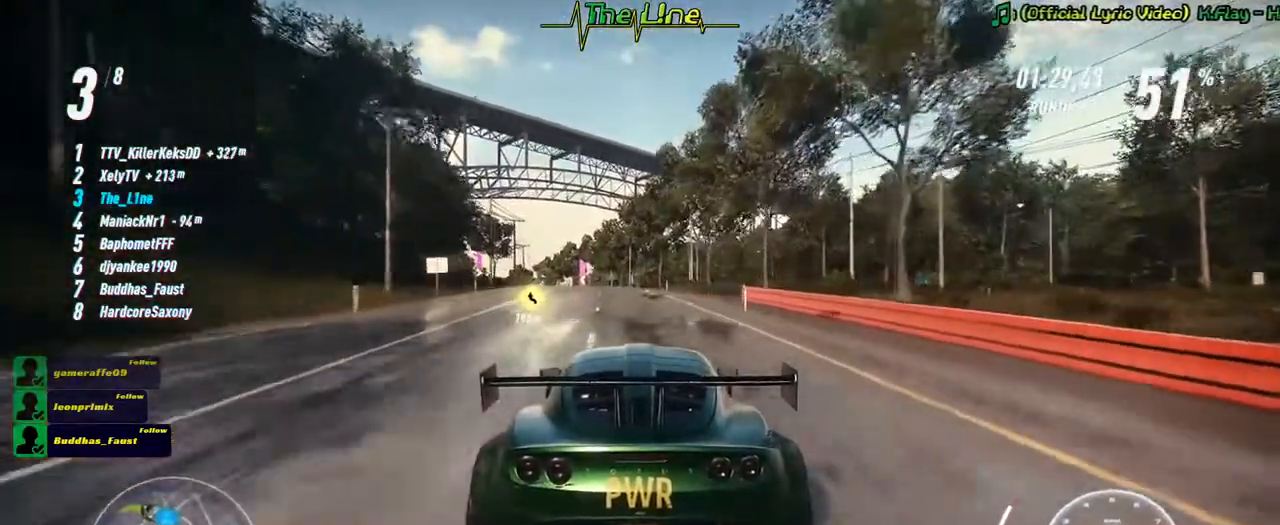
{"buttons": ["R2"], "left_stick": "center", "right_stick": "center", "events": [[67, "left_stick", "left"], [184, "left_stick", "center"], [334, "left_stick", "left"], [451, "left_stick", "center"]]}
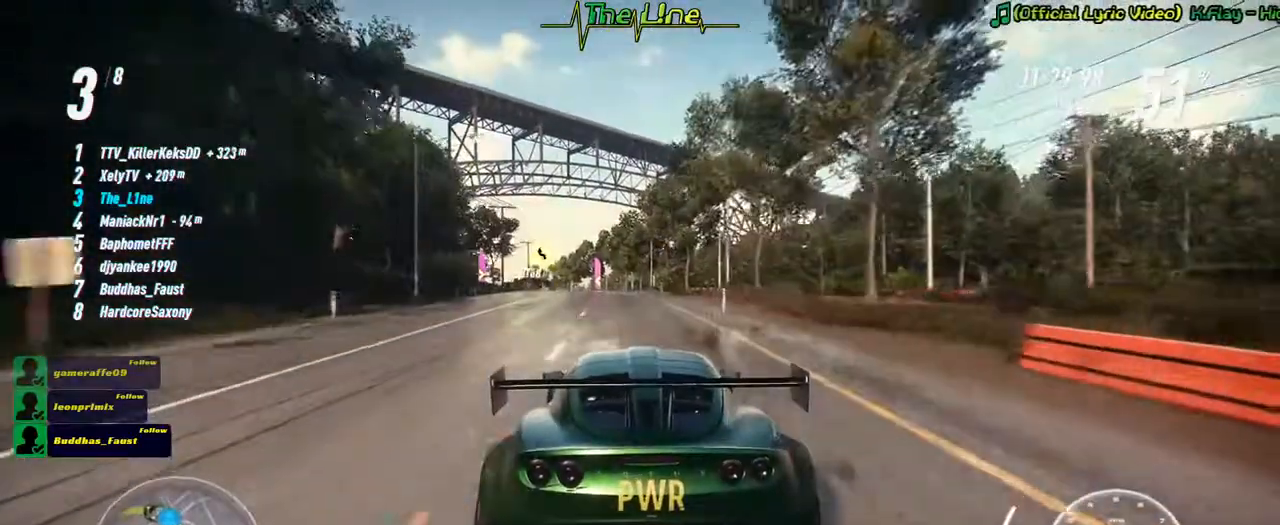
{"buttons": ["R2"], "left_stick": "center", "right_stick": "center", "events": [[117, "left_stick", "up-left"], [233, "left_stick", "center"], [383, "left_stick", "left"], [484, "left_stick", "center"]]}
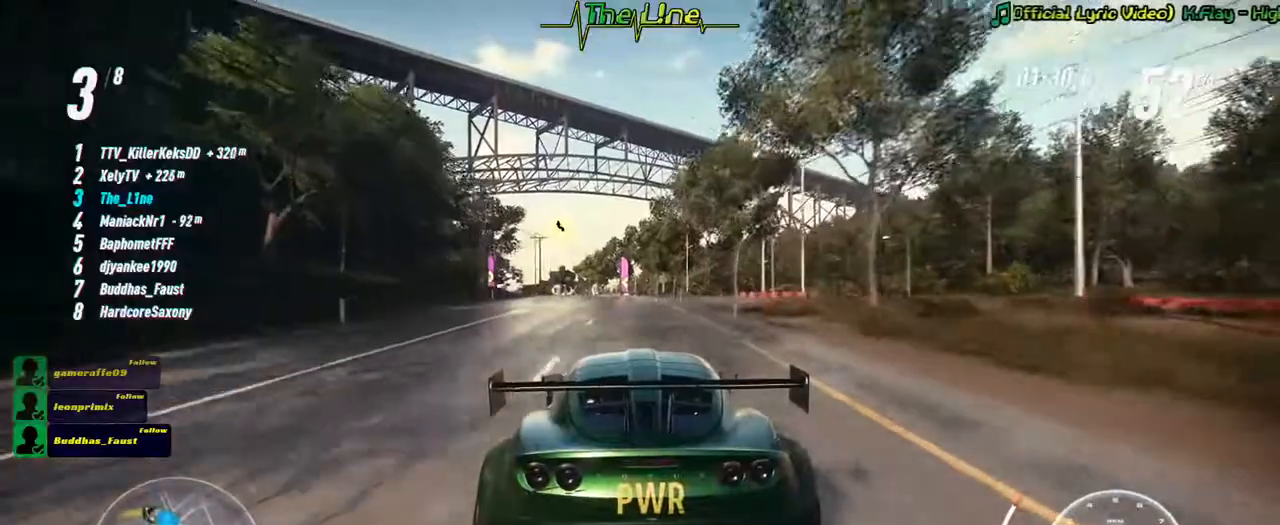
{"buttons": ["R2"], "left_stick": "center", "right_stick": "center", "events": [[251, "left_stick", "up-left"], [317, "left_stick", "center"]]}
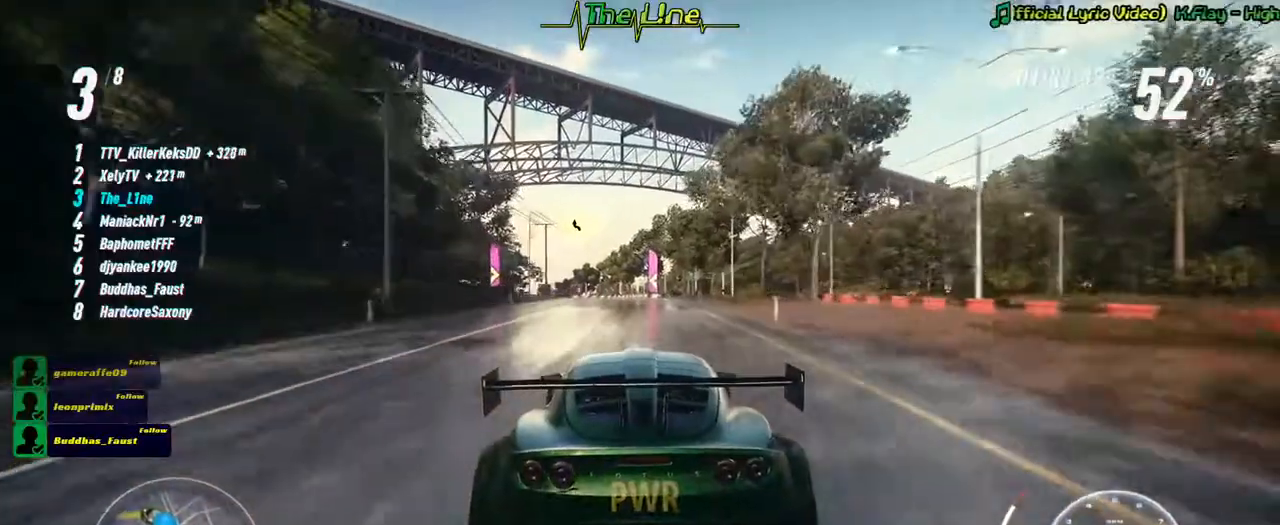
{"buttons": ["R2"], "left_stick": "center", "right_stick": "center", "events": []}